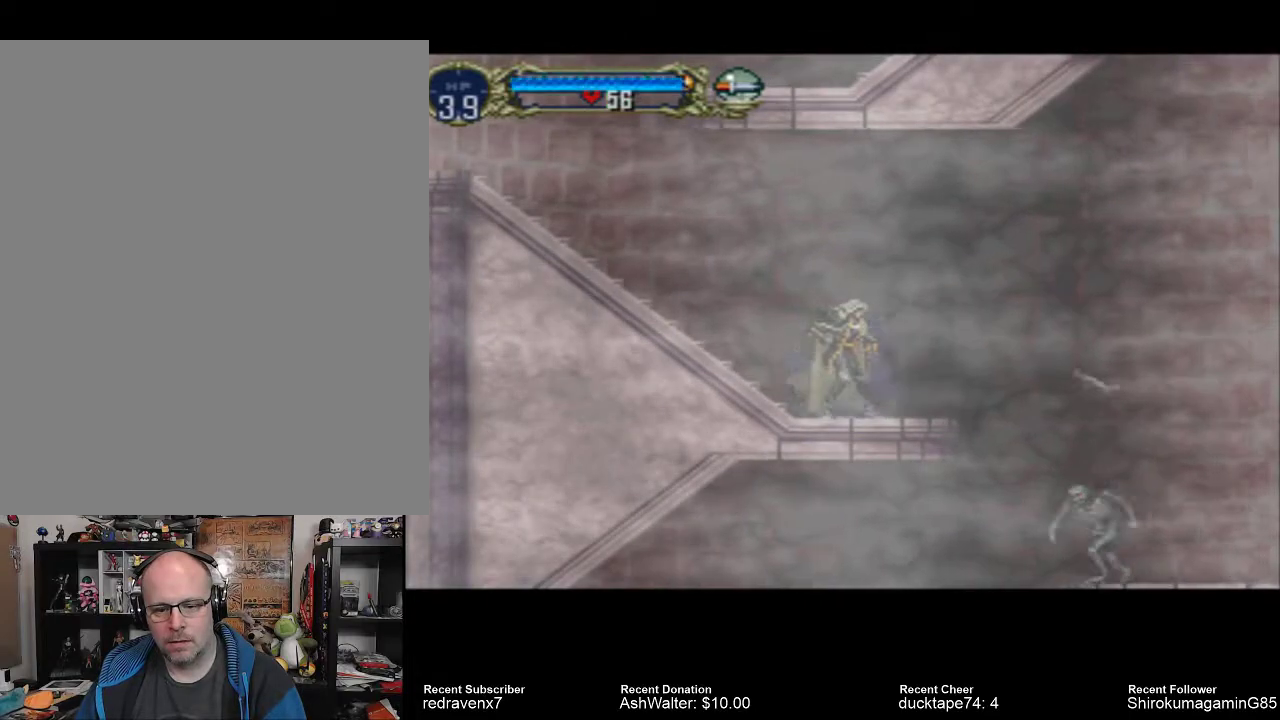
Gameplay with a controller (PlayStation layout); each line is a JSON object with the inputs held at the frame after it. "events" lists button and stick changes between this image and that frame as [ms after this image, input, new state], when the widget could be followed in between. Not read: L2 L3 R2 R3.
{"buttons": [], "left_stick": "center", "right_stick": "center", "events": [[333, "CROSS", "down"], [500, "CROSS", "up"]]}
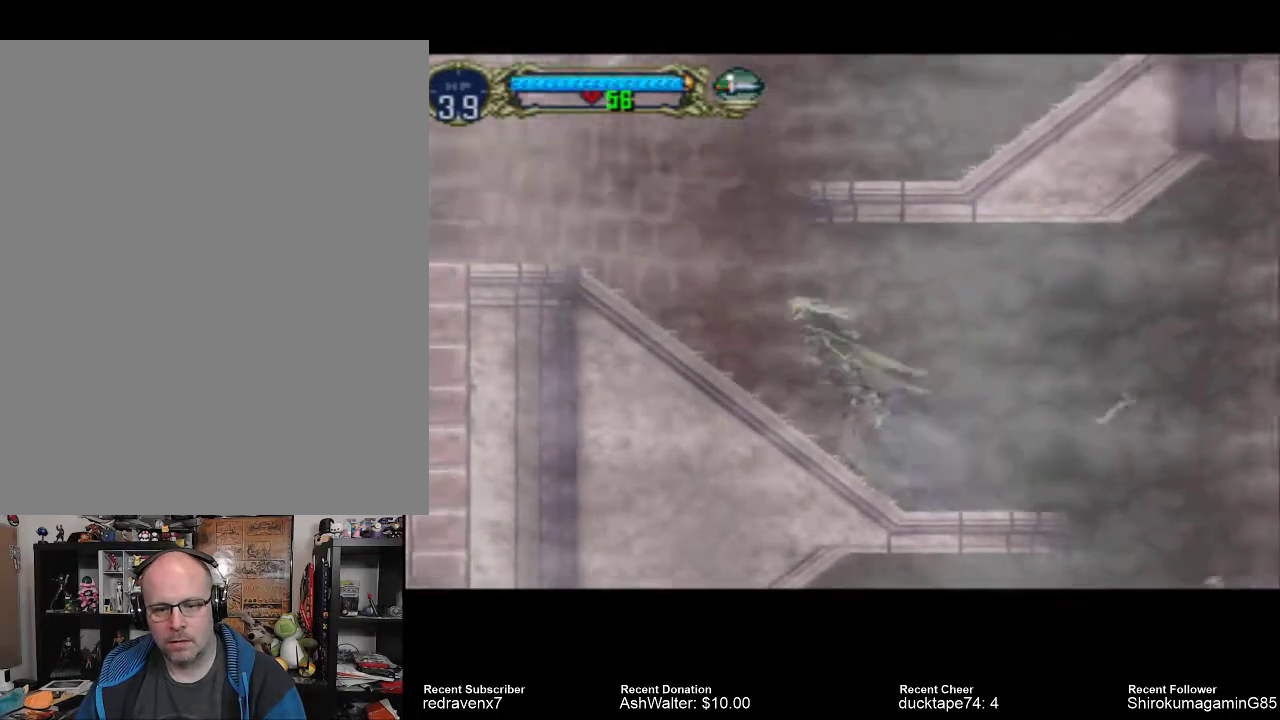
{"buttons": [], "left_stick": "center", "right_stick": "center", "events": []}
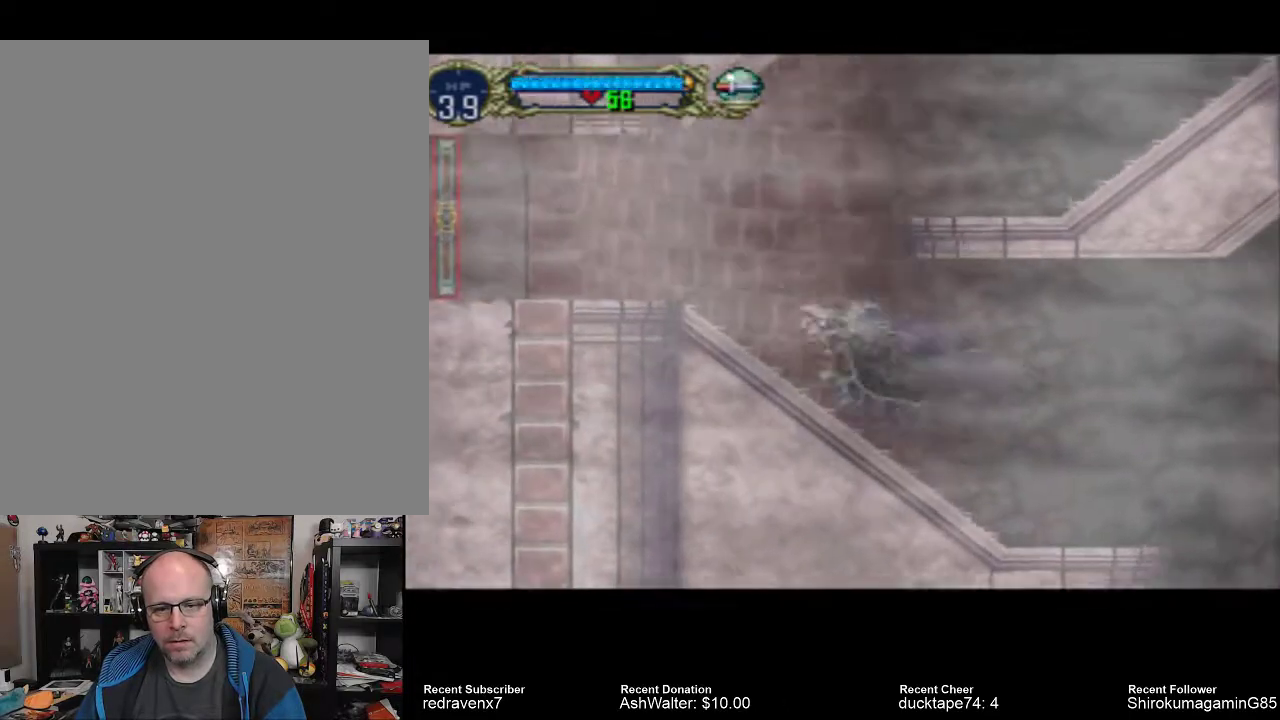
{"buttons": ["CROSS"], "left_stick": "center", "right_stick": "center", "events": [[433, "CROSS", "down"]]}
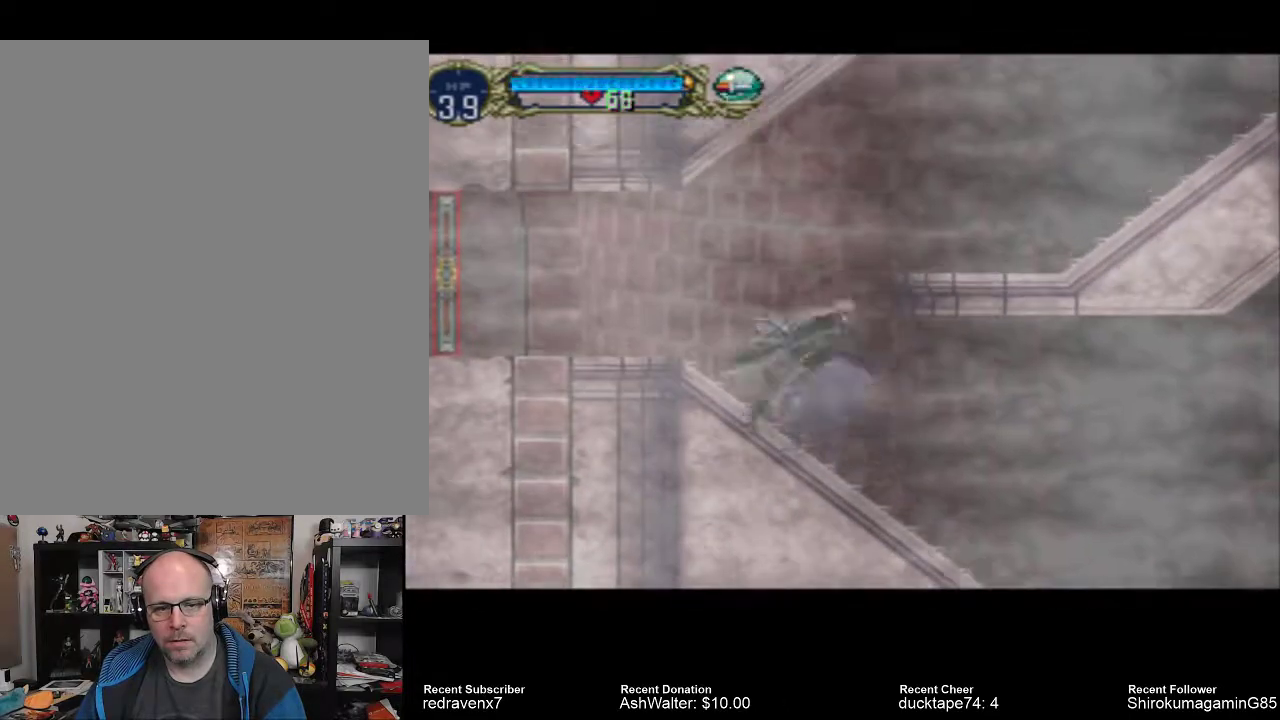
{"buttons": ["CROSS"], "left_stick": "center", "right_stick": "center", "events": []}
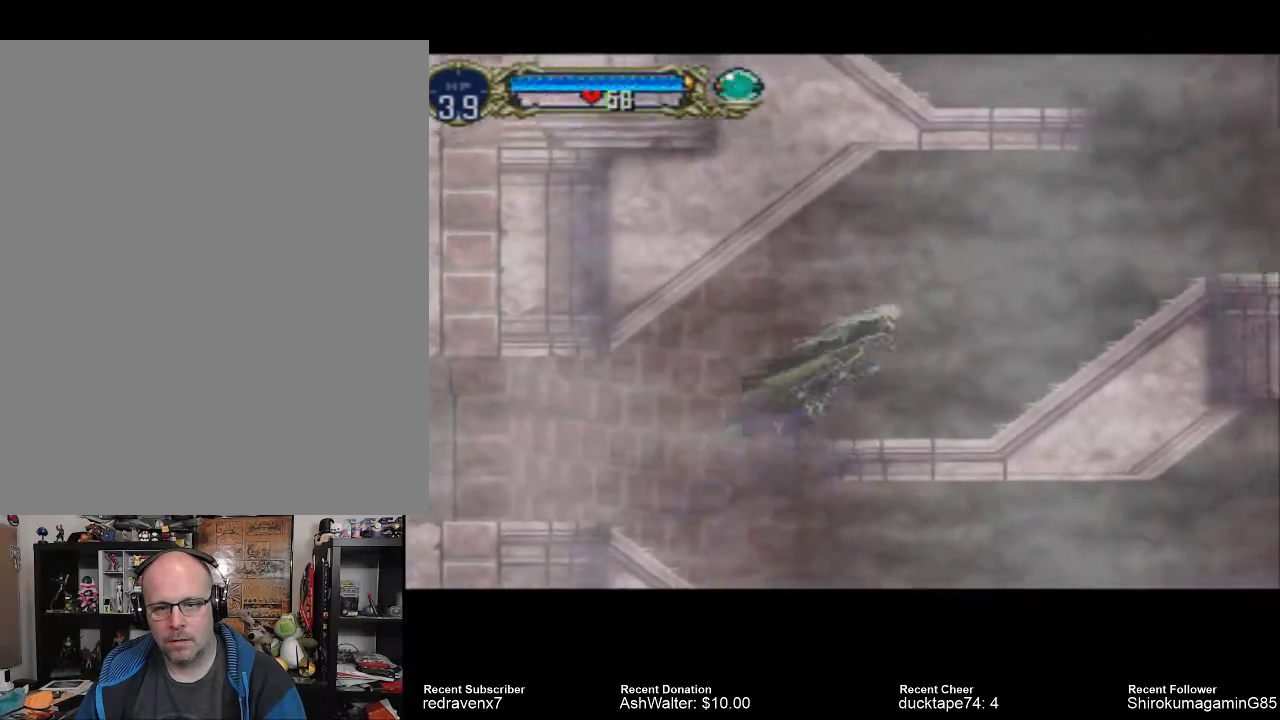
{"buttons": [], "left_stick": "center", "right_stick": "center", "events": [[133, "CROSS", "up"]]}
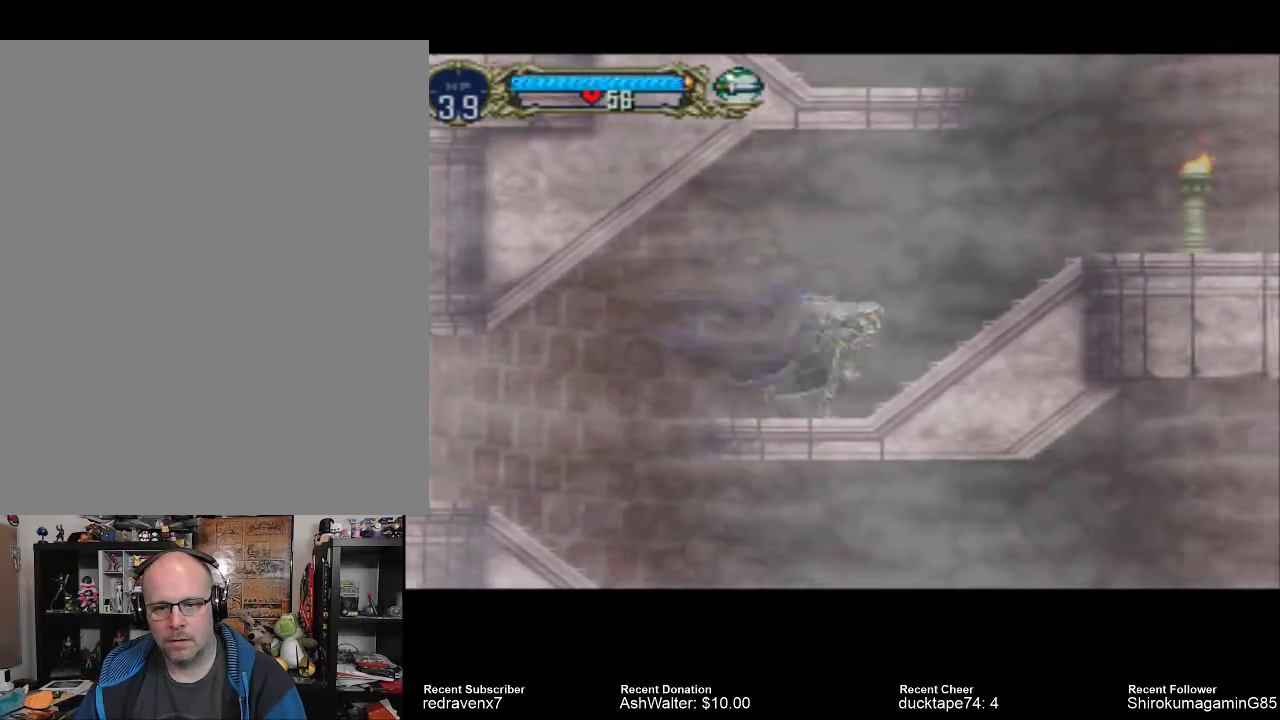
{"buttons": ["CROSS"], "left_stick": "center", "right_stick": "center", "events": [[267, "CROSS", "down"]]}
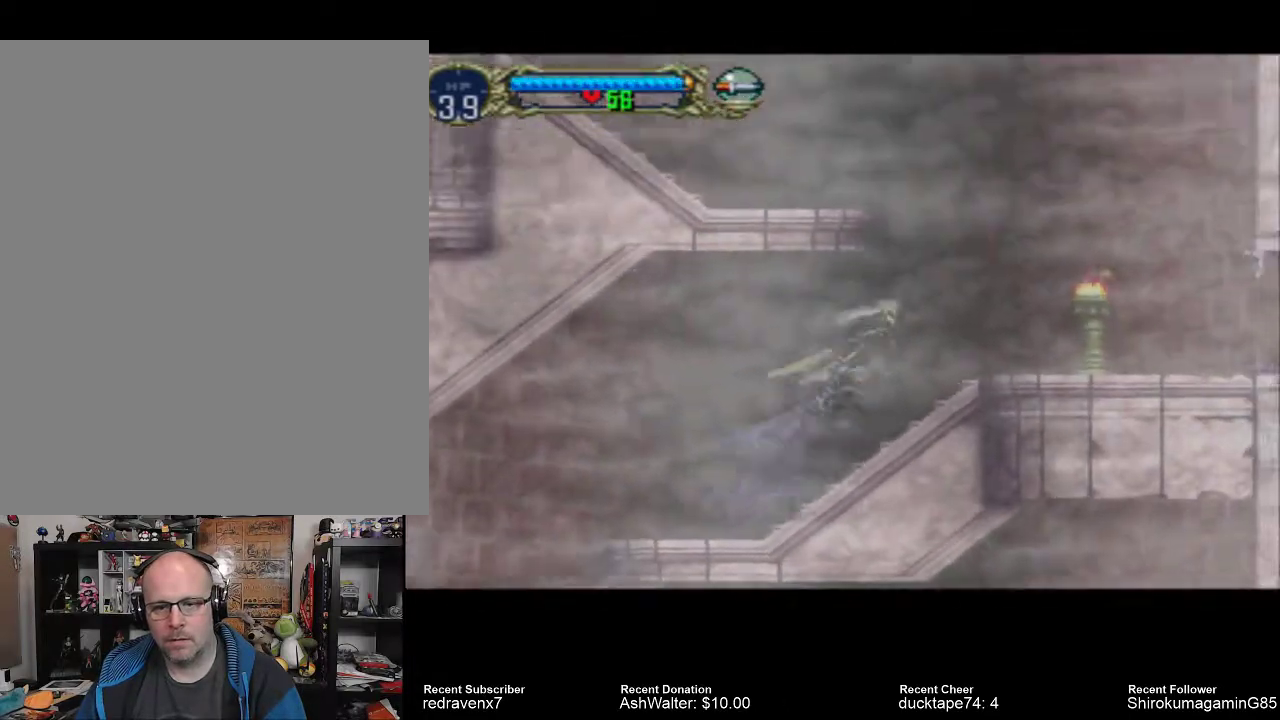
{"buttons": ["SQUARE"], "left_stick": "center", "right_stick": "center", "events": [[100, "CROSS", "up"], [467, "SQUARE", "down"]]}
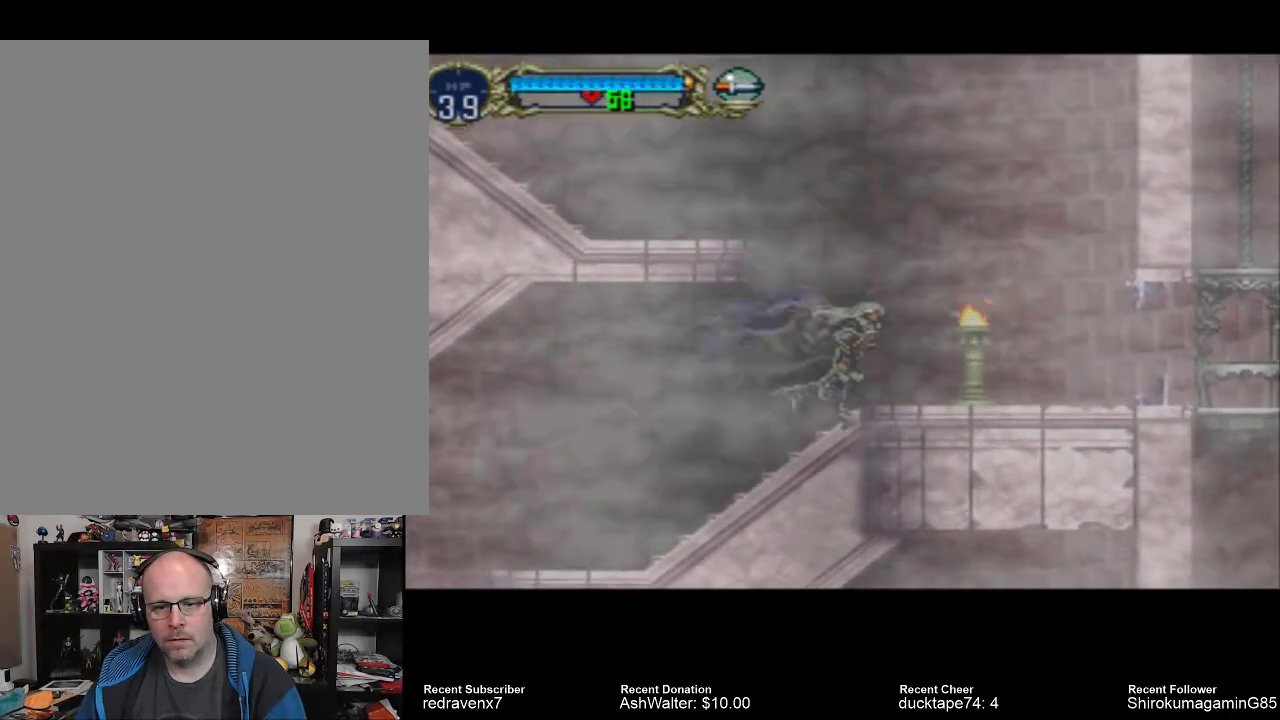
{"buttons": [], "left_stick": "center", "right_stick": "center", "events": [[67, "SQUARE", "up"]]}